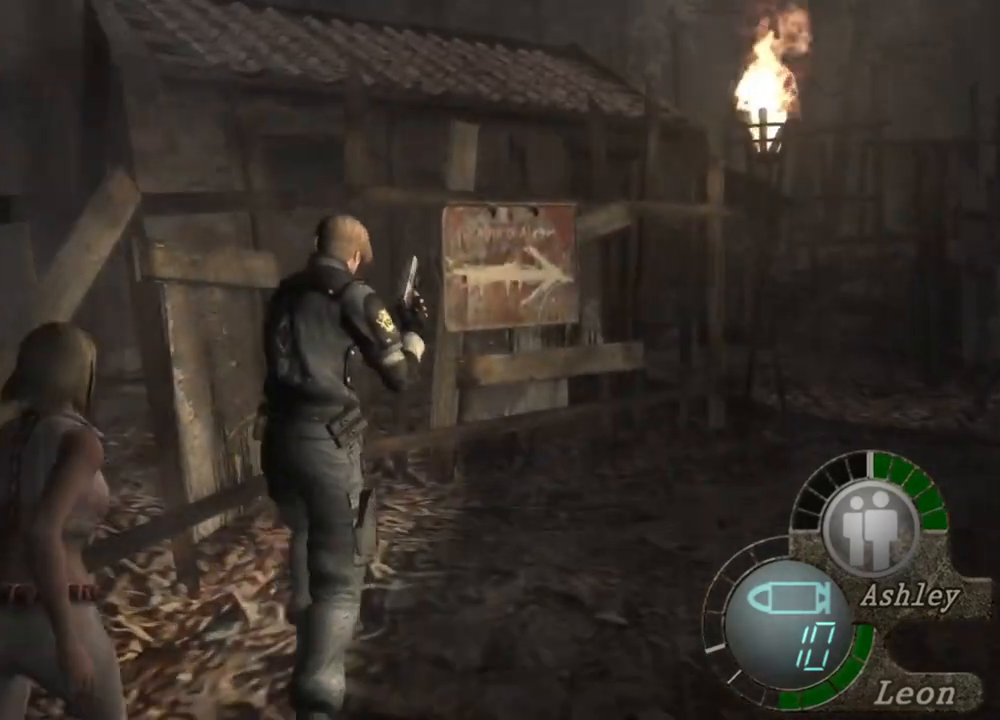
Gameplay with keyboard and mouse; each line is a JSON object with the keys and mouse buttons held at the frame after it. "events" lists presses ("down") and releases ("up") of "1", "2", "3", "4", "5", "a", "alt", "b", "c", "ctrl", "d", "e", "f", "g", "q", "r", "s", "shift", "space", "t", "tab", "tilde", "v", "w", "x", "z", "mouse_left", "mouse_wheel", "mouse_right", "mouse_mb4" and "mouse_mb5" between this image and that frame as [ms after this image, input, new state], when the widget could be followed in between. "mouse_left", "mouse_wheel", "mouse_right", "mouse_mb4", "mouse_mb5" = the "left", "wheel", "right", "mb4", "mb5" buttons of the "mouse" list. No other keys are recorded. "wheel" means that the mouse wheel is clicked or scrolled. Mouse movement is not recorded.
{"keys": ["shift", "w"], "mouse": [], "events": []}
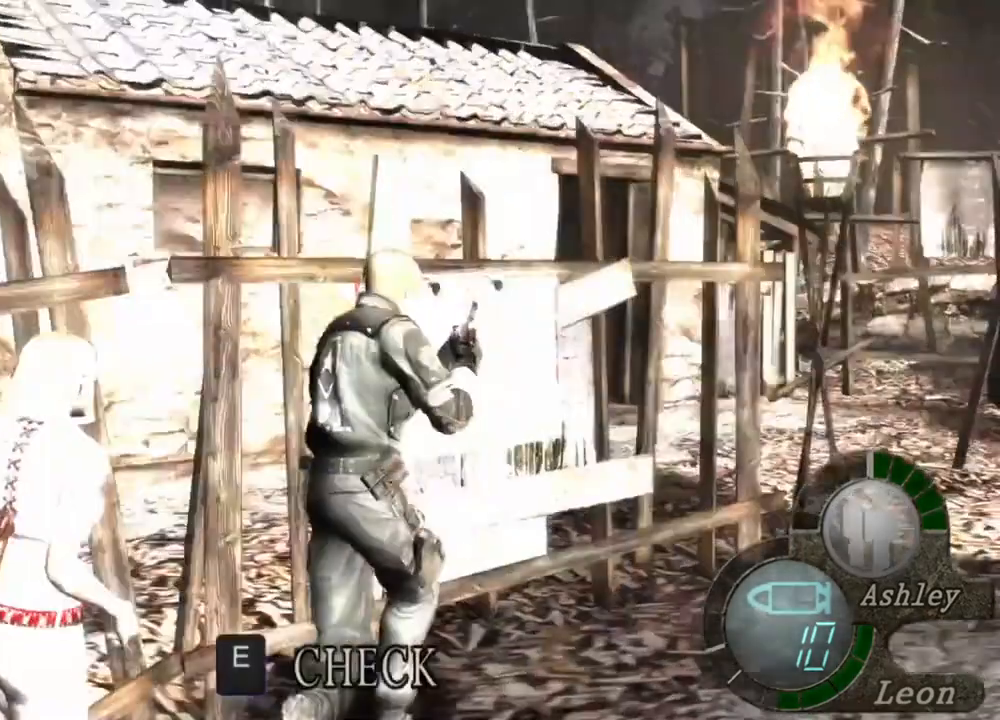
{"keys": ["shift", "w"], "mouse": [], "events": []}
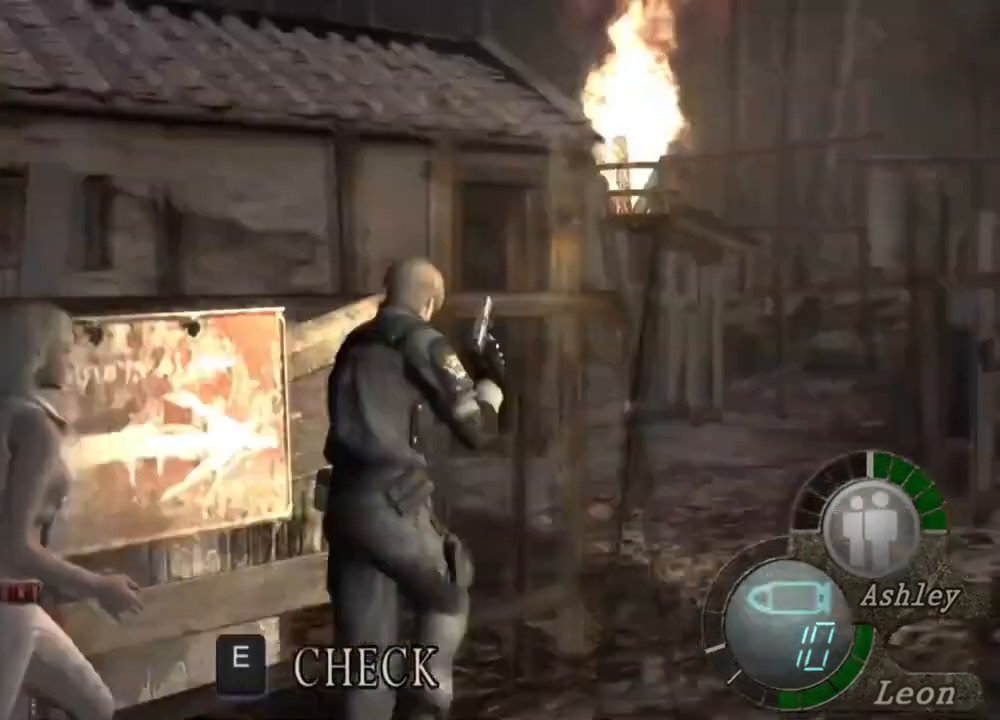
{"keys": ["shift", "w"], "mouse": [], "events": []}
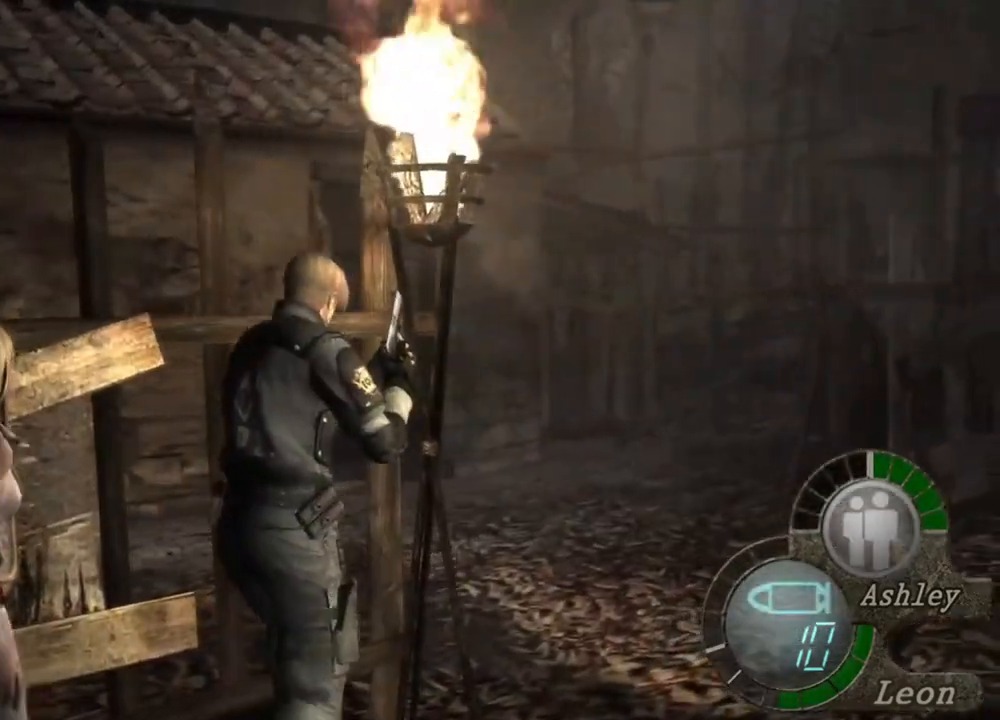
{"keys": ["shift", "w"], "mouse": [], "events": [[350, "d", "down"], [483, "d", "up"]]}
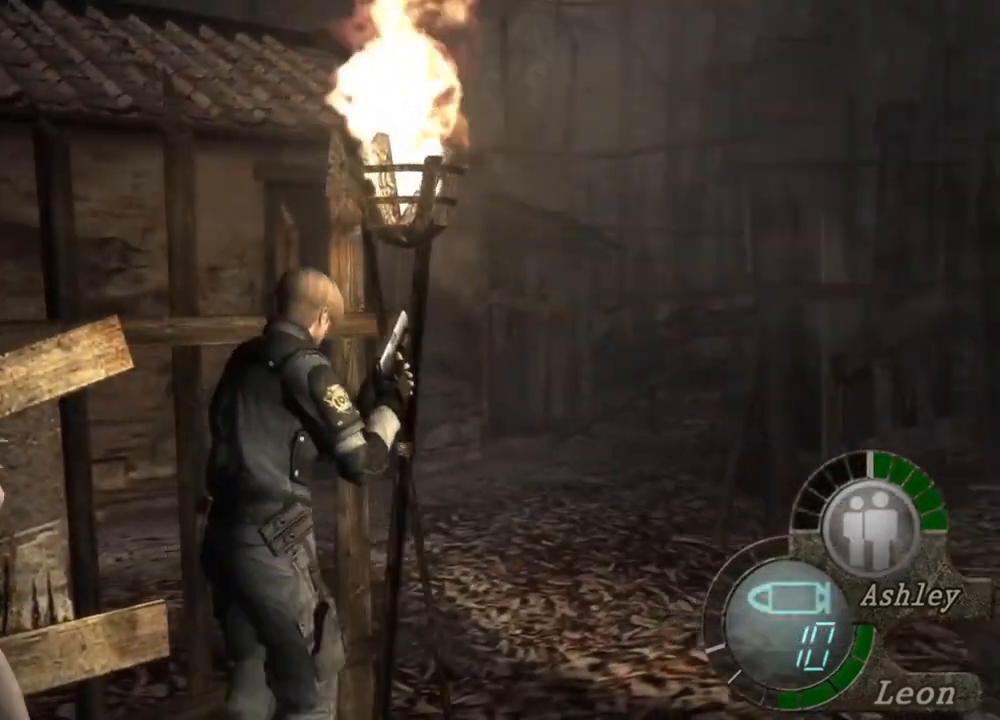
{"keys": ["d", "shift", "w"], "mouse": [], "events": [[50, "d", "down"], [150, "d", "up"], [183, "d", "down"], [317, "d", "up"], [383, "d", "down"]]}
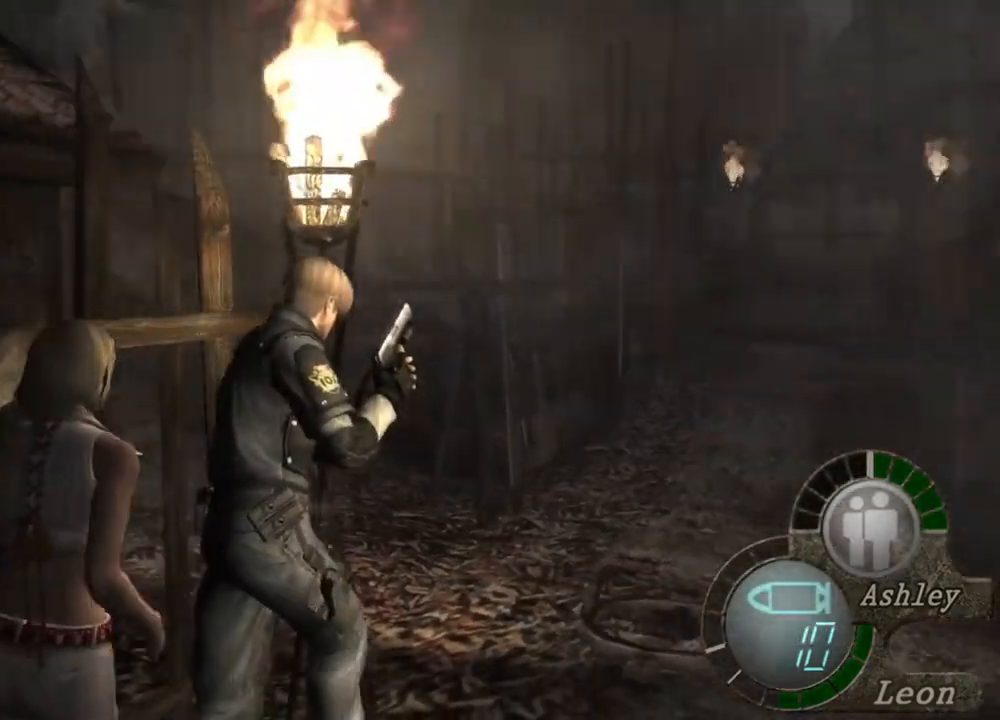
{"keys": ["d", "shift", "w"], "mouse": [], "events": [[17, "d", "up"], [50, "d", "down"], [150, "d", "up"], [250, "d", "down"], [350, "d", "up"], [417, "d", "down"]]}
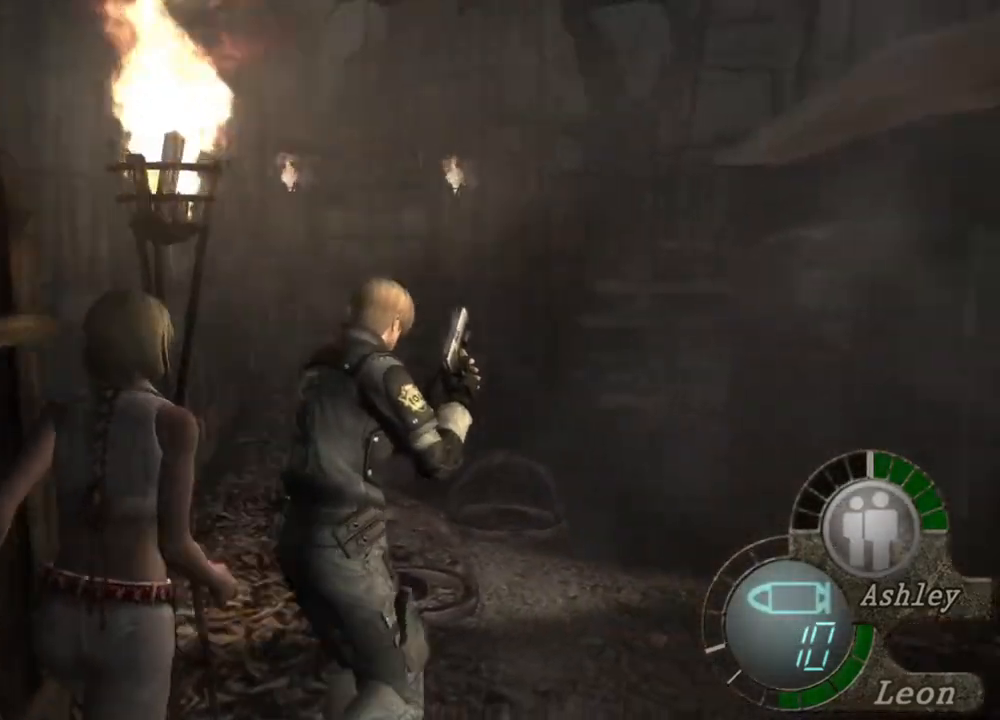
{"keys": ["shift", "w"], "mouse": [], "events": [[17, "d", "up"]]}
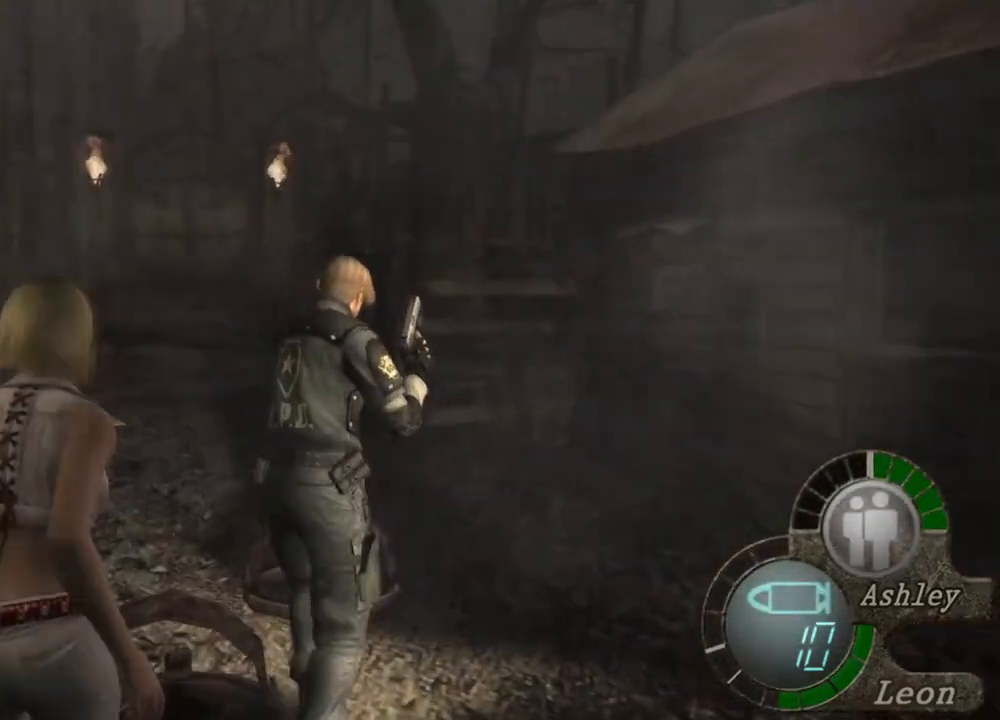
{"keys": ["shift", "w"], "mouse": [], "events": []}
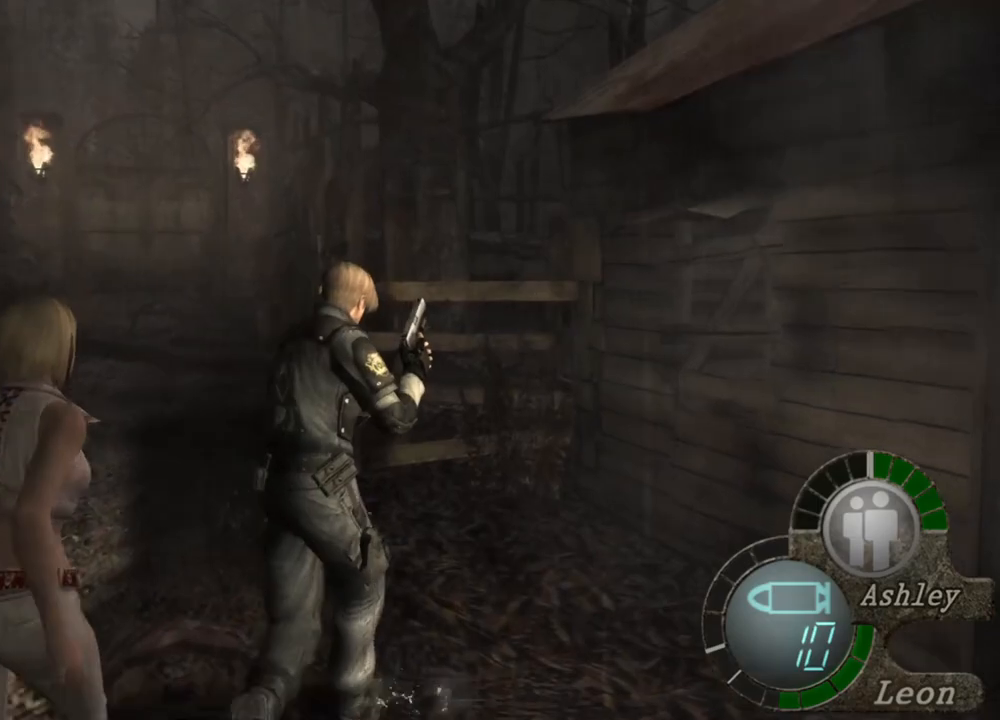
{"keys": ["shift", "w"], "mouse": [], "events": []}
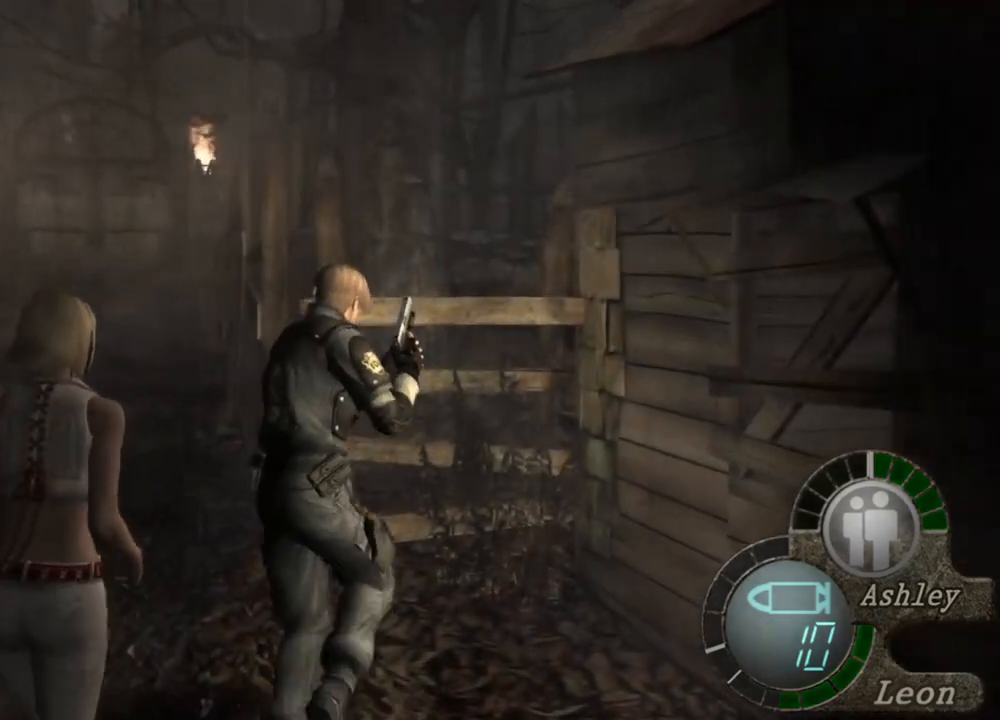
{"keys": ["shift", "w"], "mouse": [], "events": []}
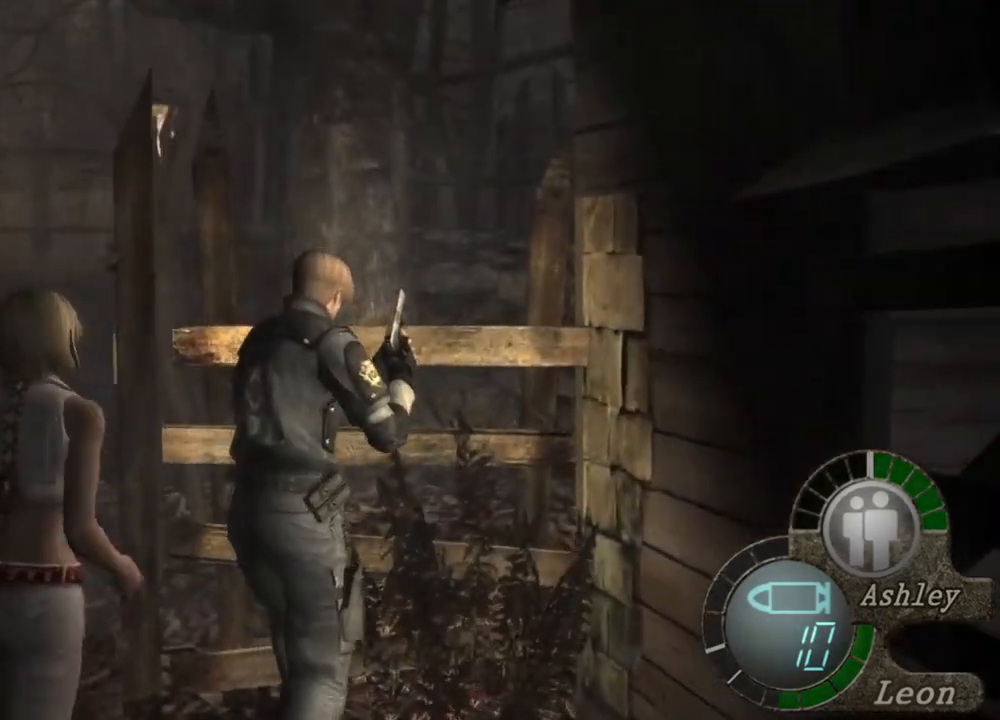
{"keys": ["shift", "w"], "mouse": [], "events": []}
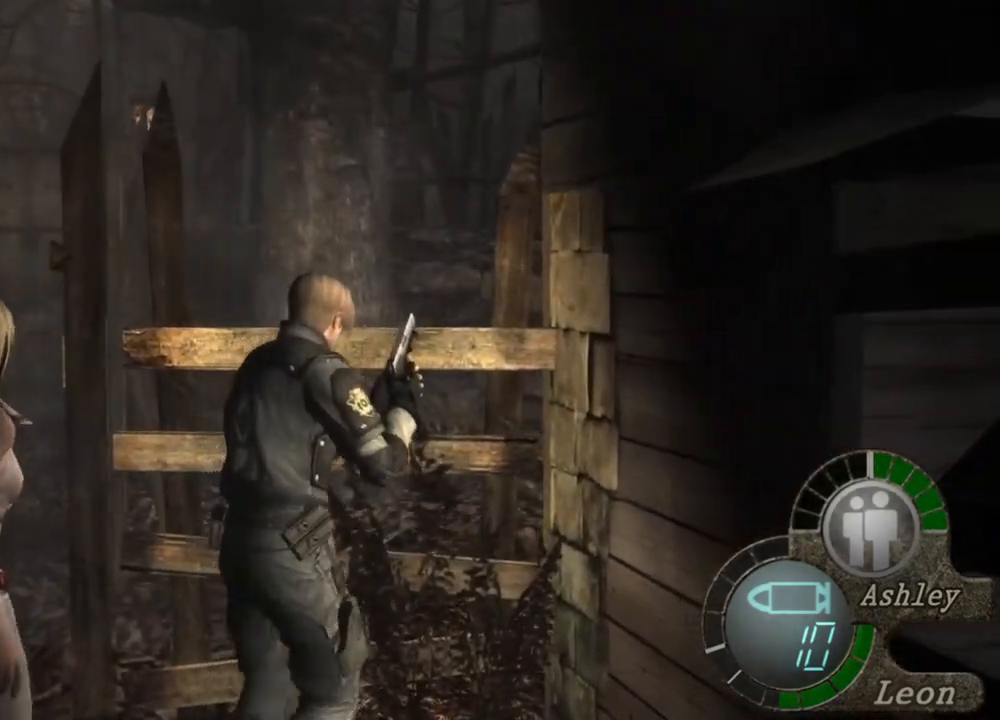
{"keys": ["shift", "w"], "mouse": [], "events": []}
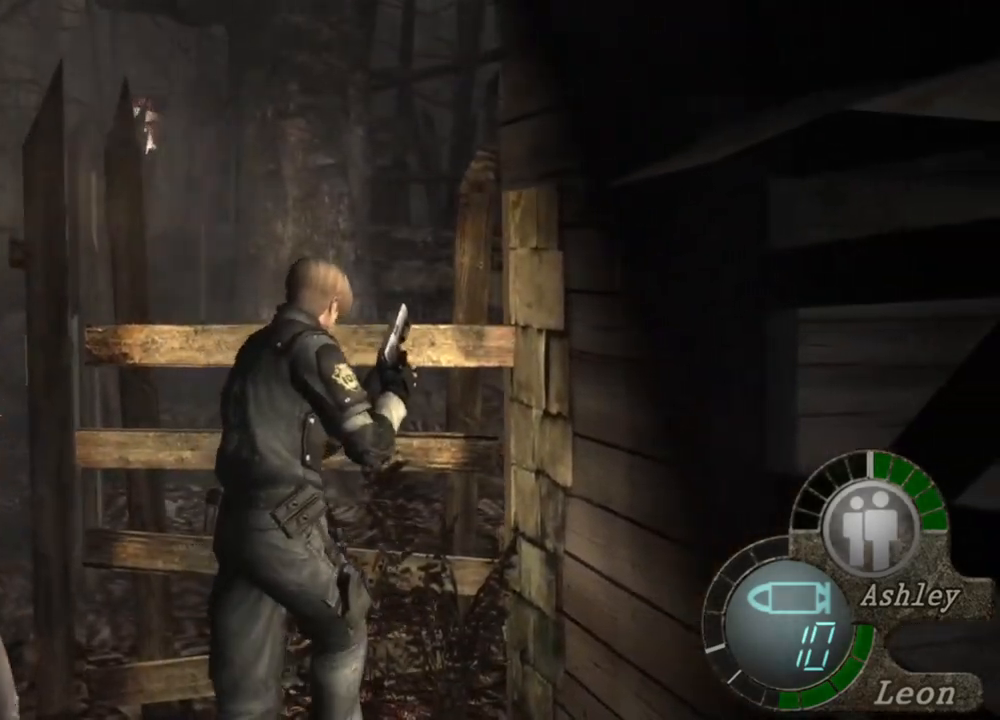
{"keys": ["shift", "w"], "mouse": [], "events": []}
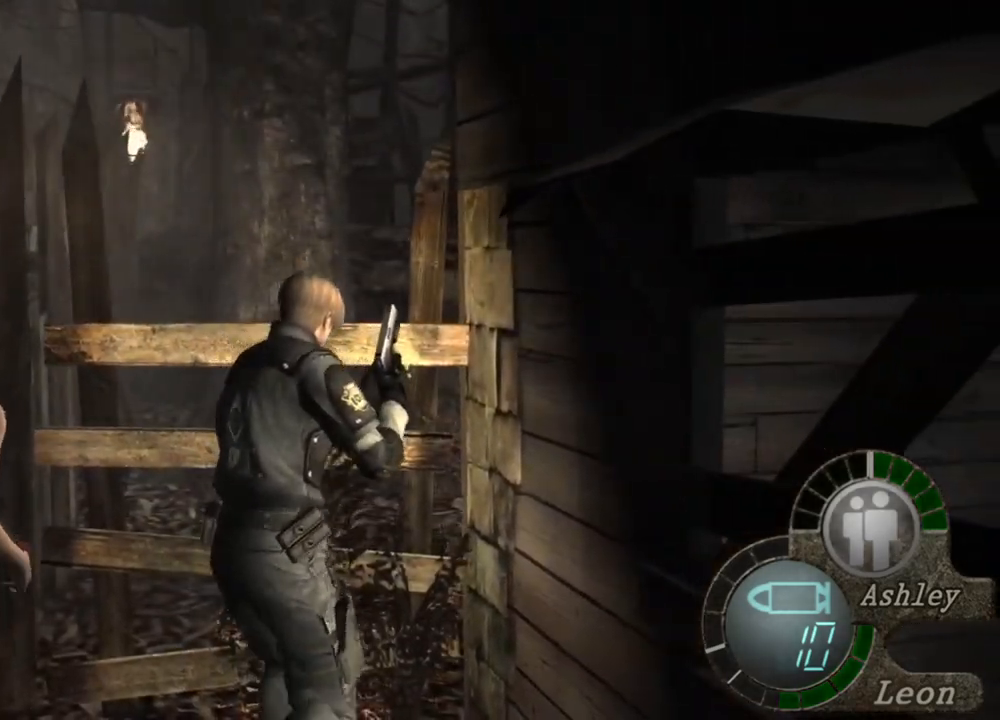
{"keys": ["shift", "w"], "mouse": [], "events": [[283, "d", "down"], [383, "d", "up"]]}
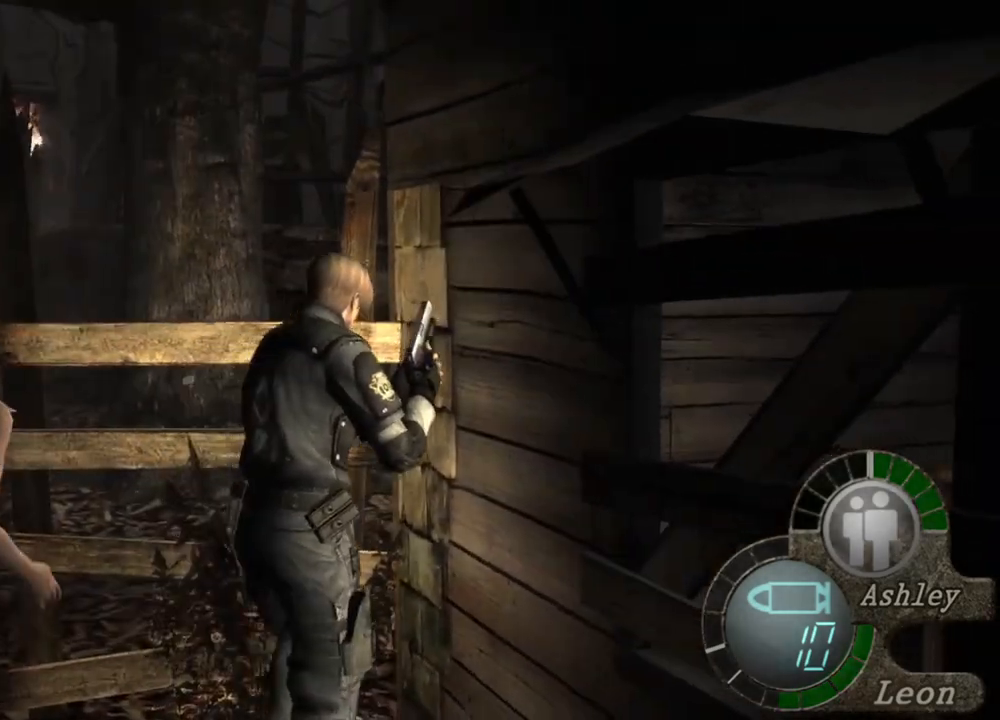
{"keys": ["a"], "mouse": [], "events": [[117, "shift", "up"], [117, "w", "up"], [317, "a", "down"], [450, "a", "up"], [483, "a", "down"]]}
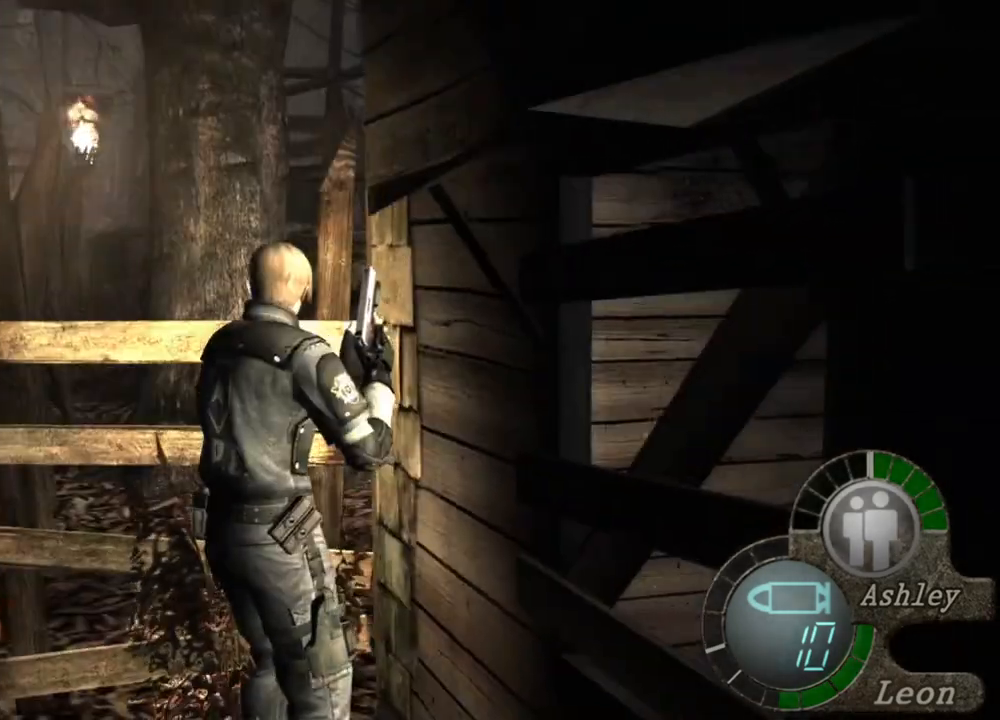
{"keys": ["shift", "w"], "mouse": [], "events": [[83, "a", "up"], [150, "a", "down"], [283, "a", "up"], [317, "shift", "down"], [317, "w", "down"]]}
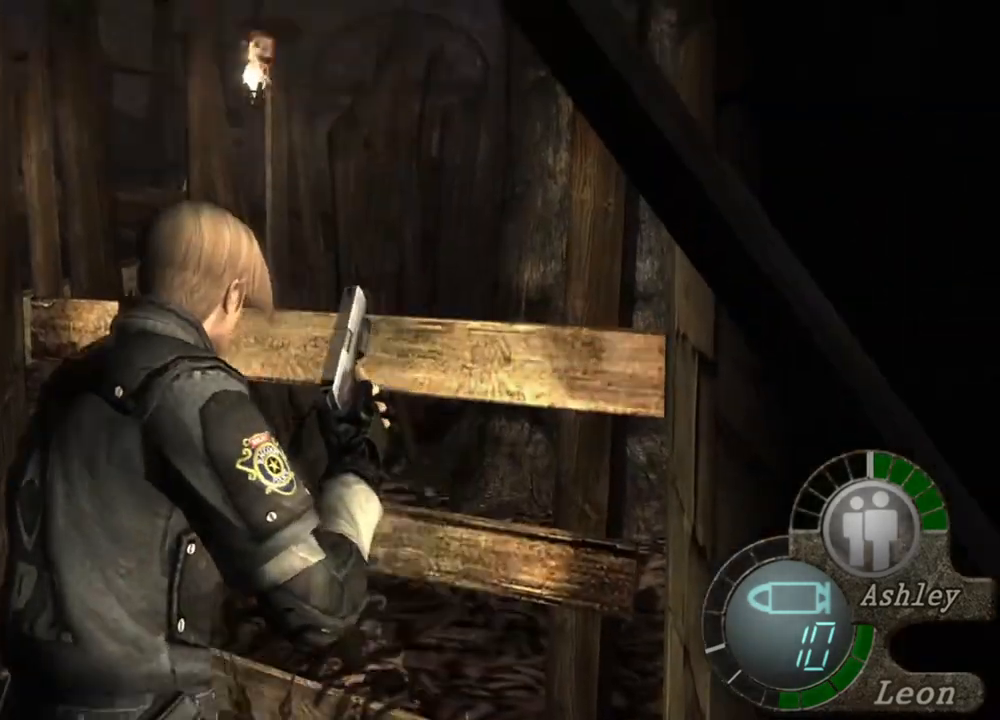
{"keys": ["shift", "w"], "mouse": [], "events": []}
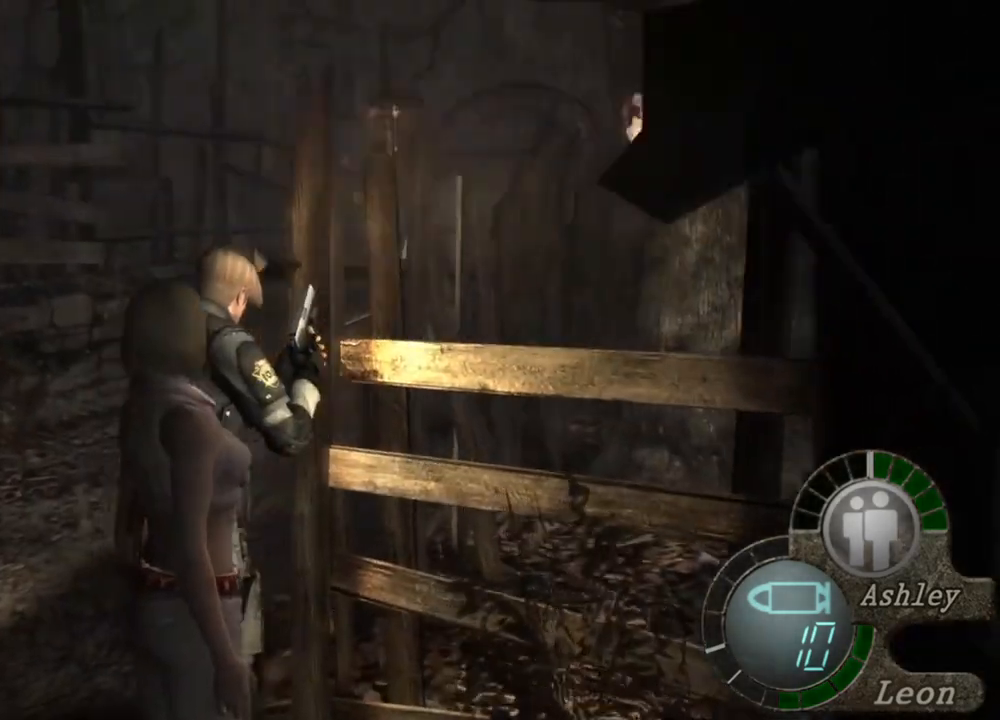
{"keys": ["shift", "w"], "mouse": [], "events": []}
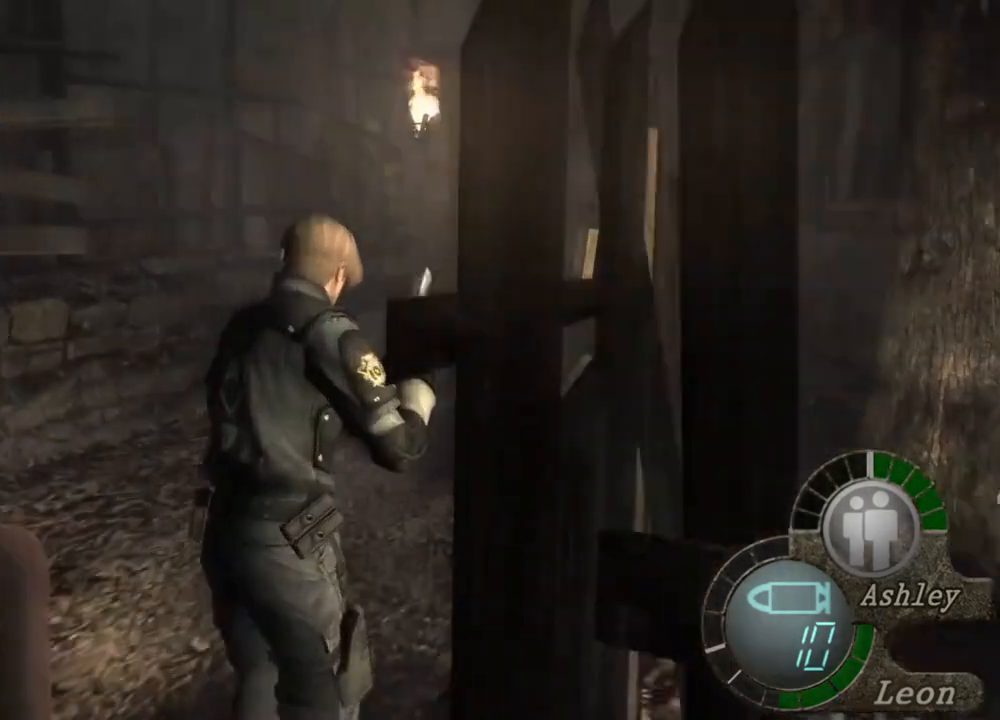
{"keys": ["shift", "w"], "mouse": [], "events": []}
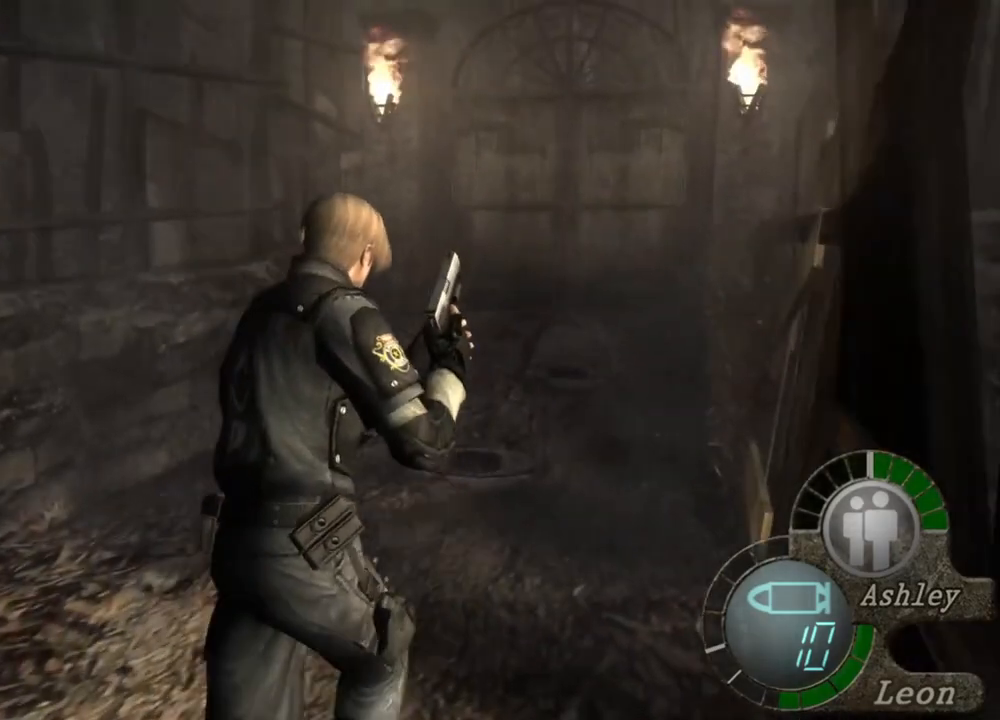
{"keys": ["shift", "w"], "mouse": [], "events": []}
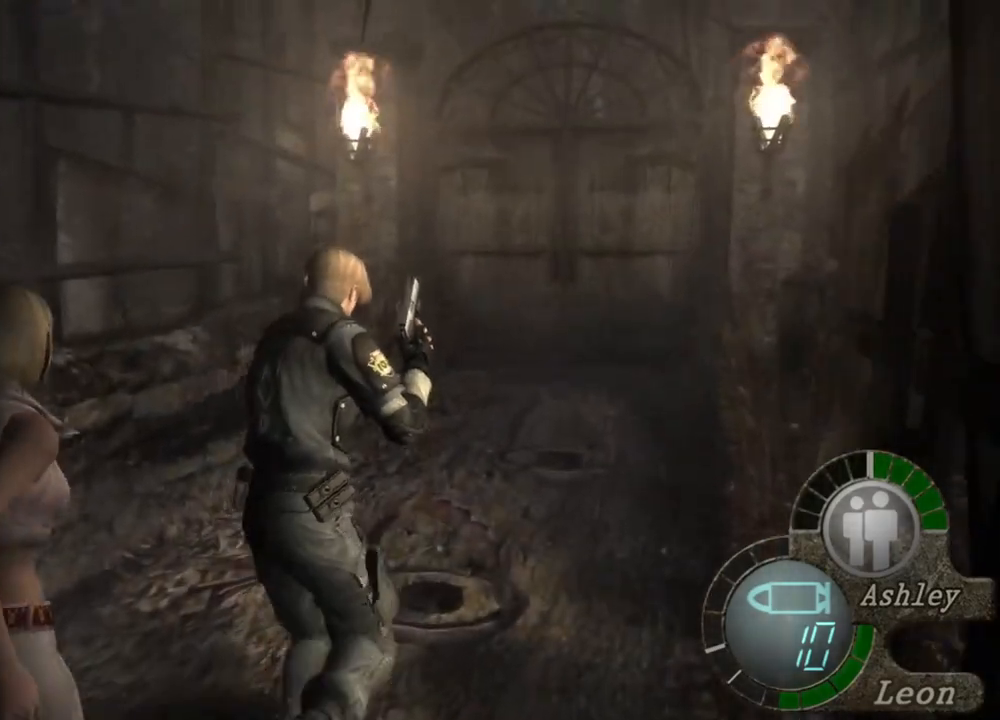
{"keys": [], "mouse": [], "events": [[417, "shift", "up"], [417, "w", "up"]]}
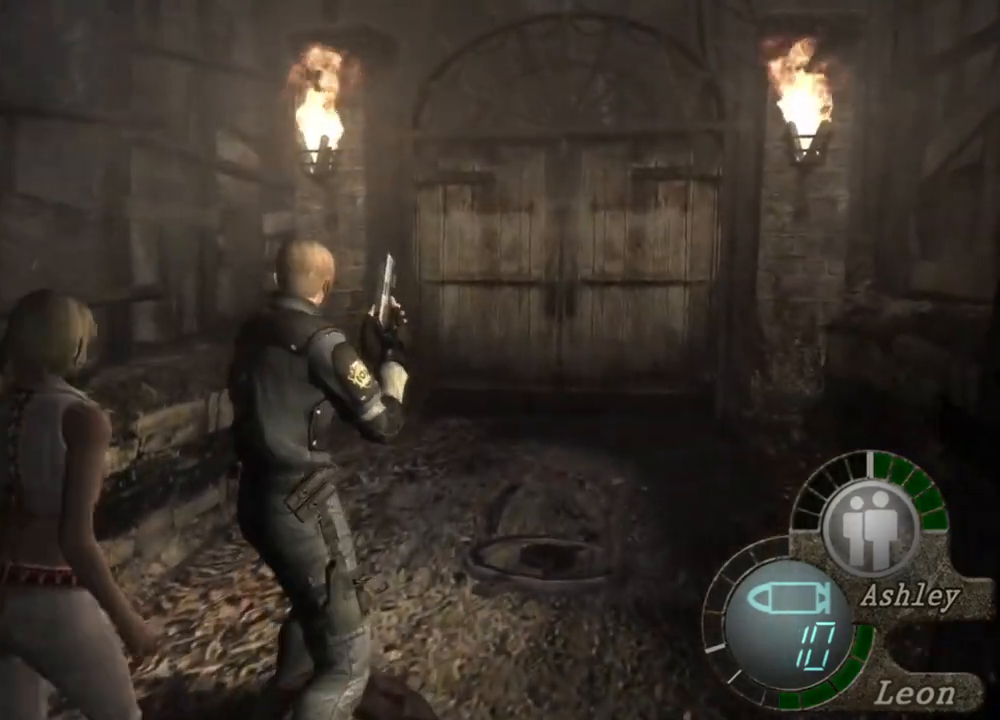
{"keys": [], "mouse": [], "events": []}
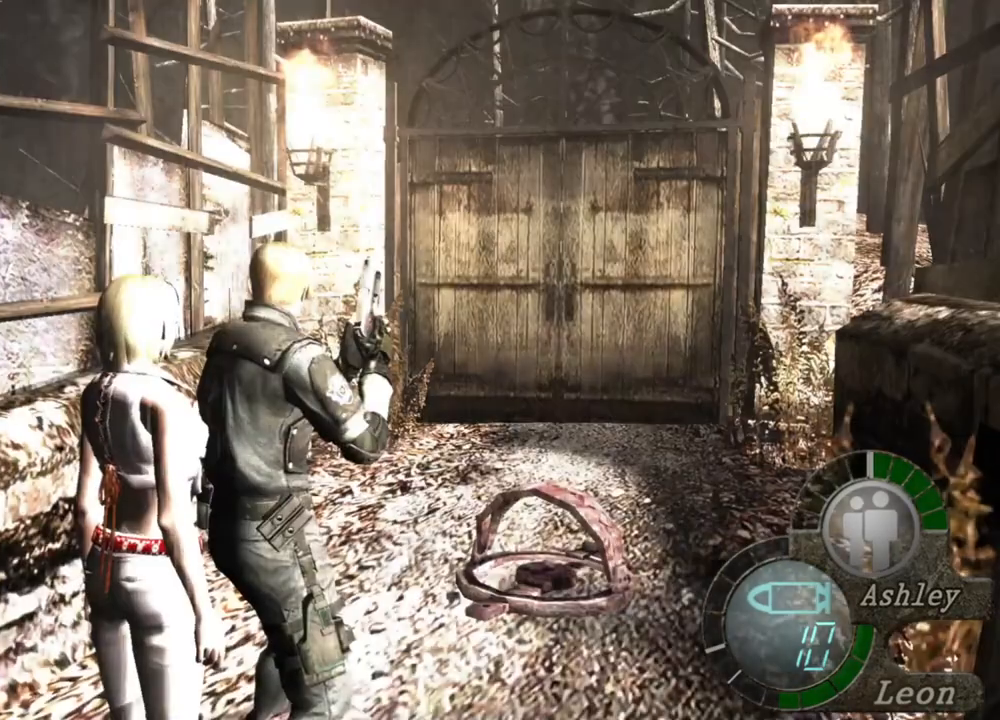
{"keys": ["shift", "w"], "mouse": [], "events": [[483, "shift", "down"], [483, "w", "down"]]}
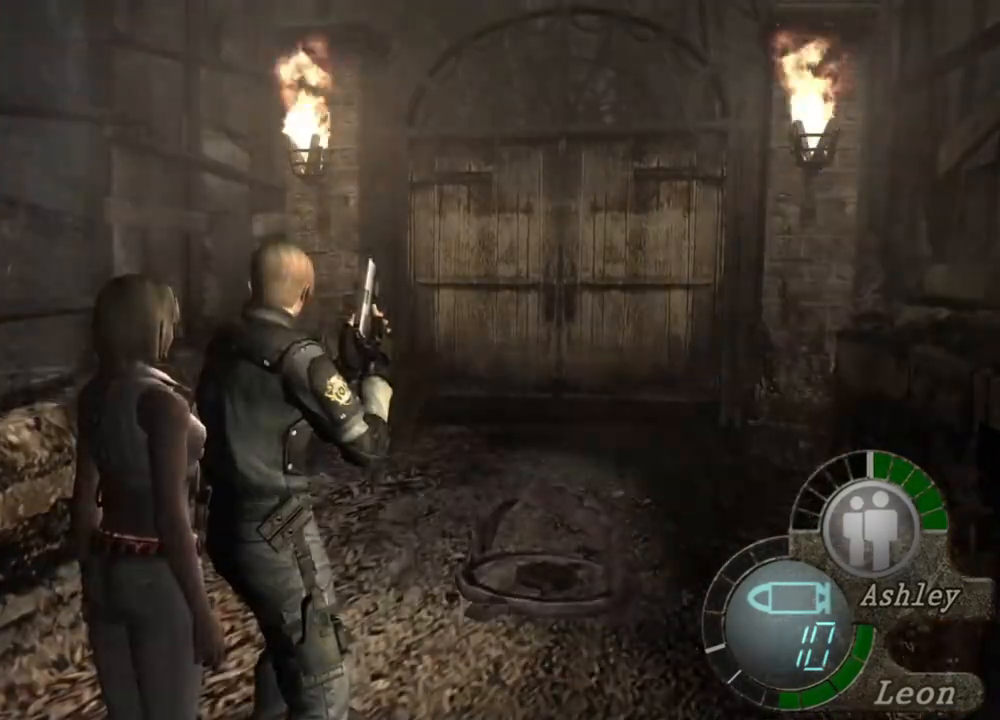
{"keys": ["e", "shift", "w"], "mouse": [], "events": [[183, "e", "down"], [250, "e", "up"], [317, "e", "down"], [417, "e", "up"], [450, "e", "down"]]}
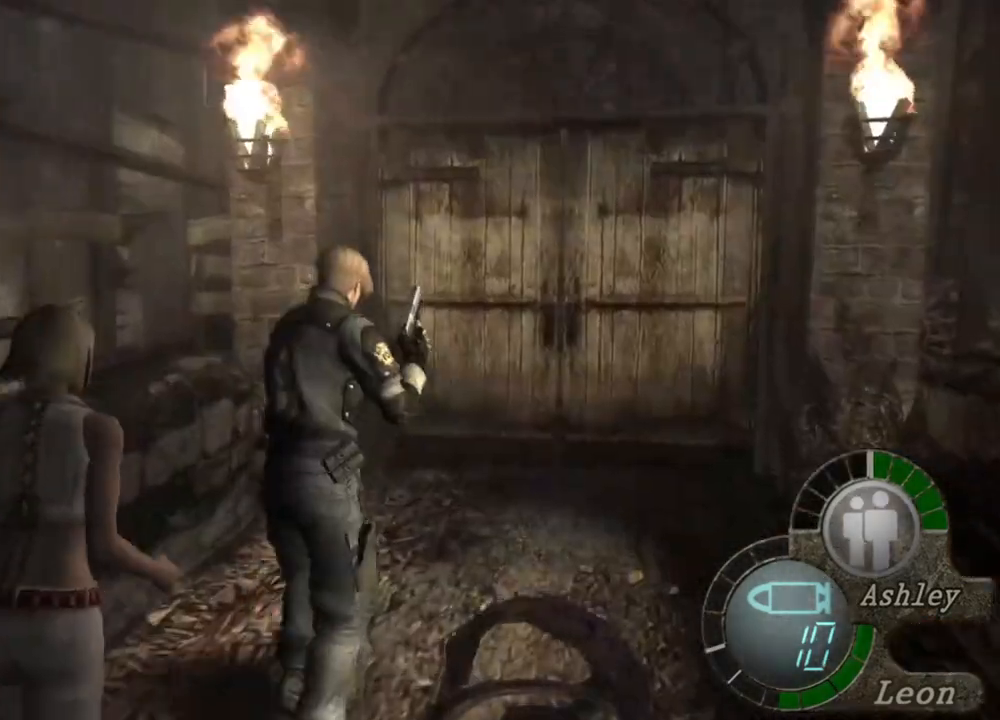
{"keys": ["shift", "w"], "mouse": [], "events": [[50, "e", "up"], [83, "e", "down"], [183, "e", "up"], [250, "e", "down"], [317, "e", "up"], [383, "e", "down"], [450, "e", "up"]]}
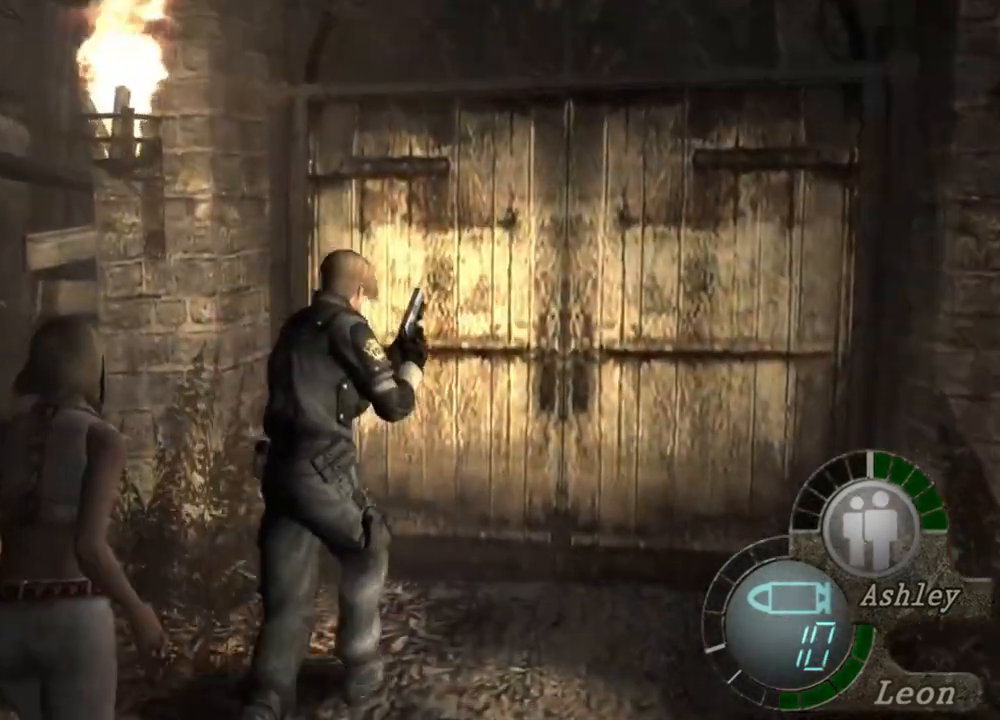
{"keys": ["e", "shift", "w"], "mouse": [], "events": [[17, "e", "down"], [117, "e", "up"], [250, "e", "down"]]}
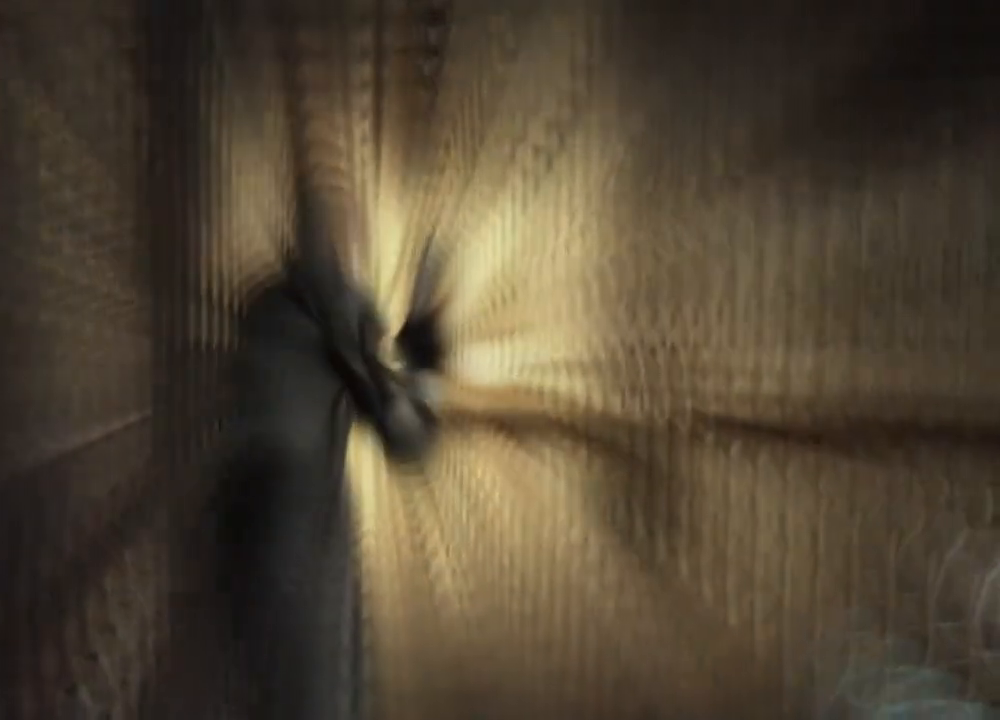
{"keys": ["shift", "w"], "mouse": [], "events": [[117, "e", "up"], [250, "e", "down"], [317, "e", "up"], [417, "e", "down"], [483, "e", "up"]]}
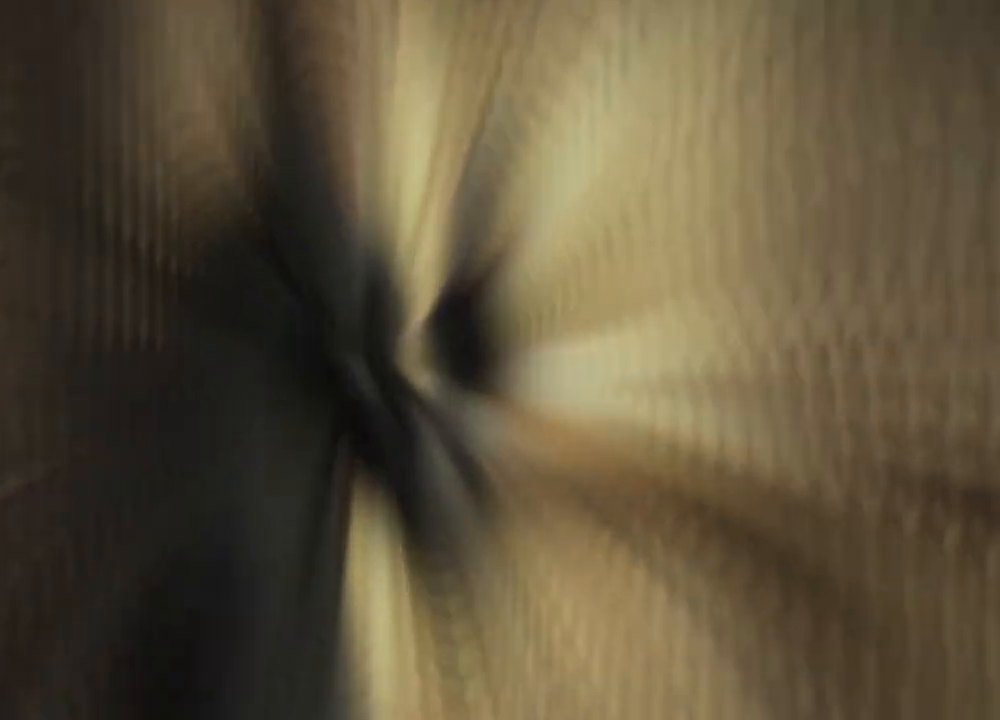
{"keys": [], "mouse": [], "events": [[50, "e", "down"], [83, "e", "up"], [117, "shift", "up"], [117, "w", "up"]]}